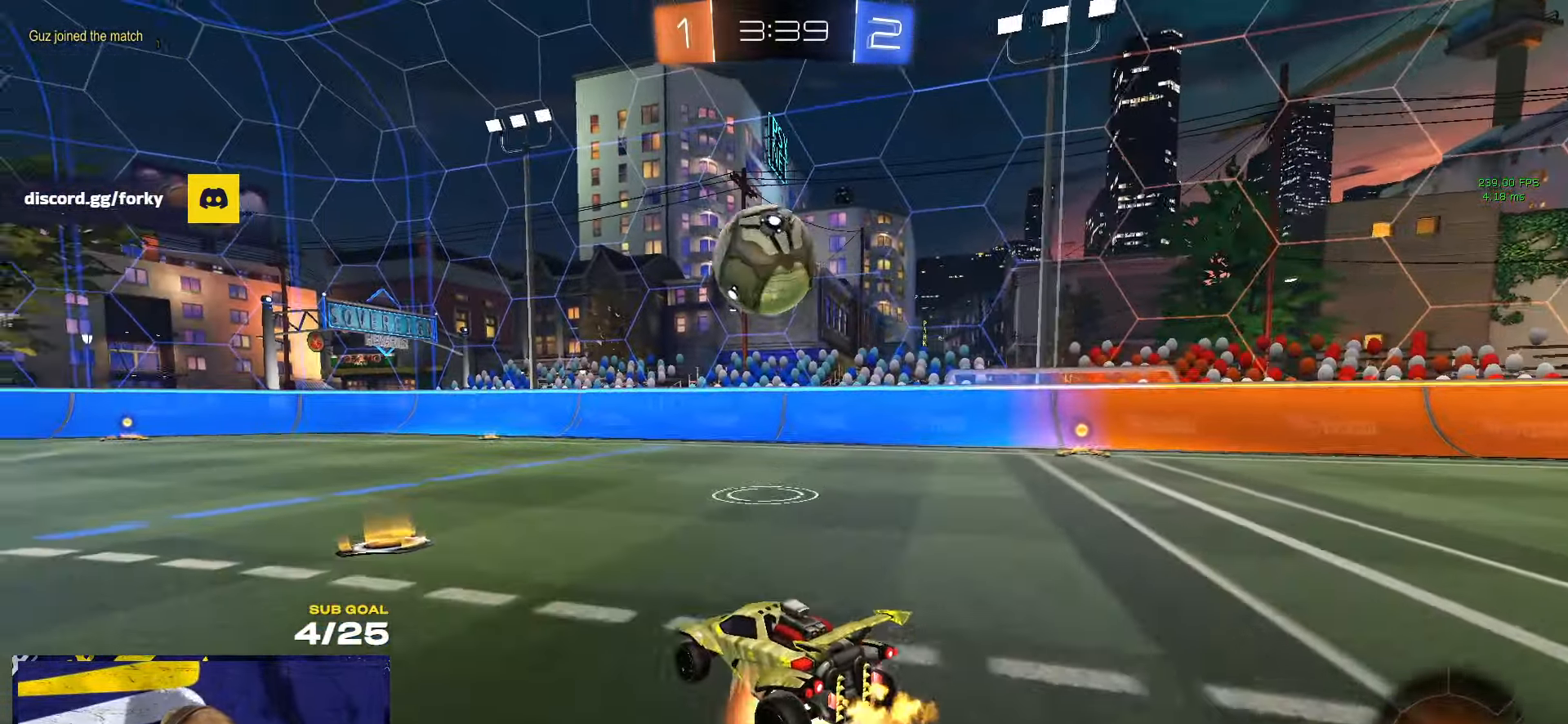
Gameplay with a controller (Xbox layout); each line is a JSON object with the inputs held at the frame after it. "events" lists button and stick changes between this image and that frame as [ms after this image, input, new state], when the widget could be followed in between. Not read: R2.
{"buttons": ["L1", "L3"], "left_stick": "down-left", "right_stick": "center", "events": [[84, "R1", "down"], [100, "L3", "down"], [200, "A", "up"], [217, "left_stick", "right"], [284, "R1", "up"], [300, "R1", "down"], [300, "left_stick", "up"], [317, "L1", "down"], [367, "A", "down"], [434, "left_stick", "down-left"], [467, "R1", "up"], [500, "A", "up"]]}
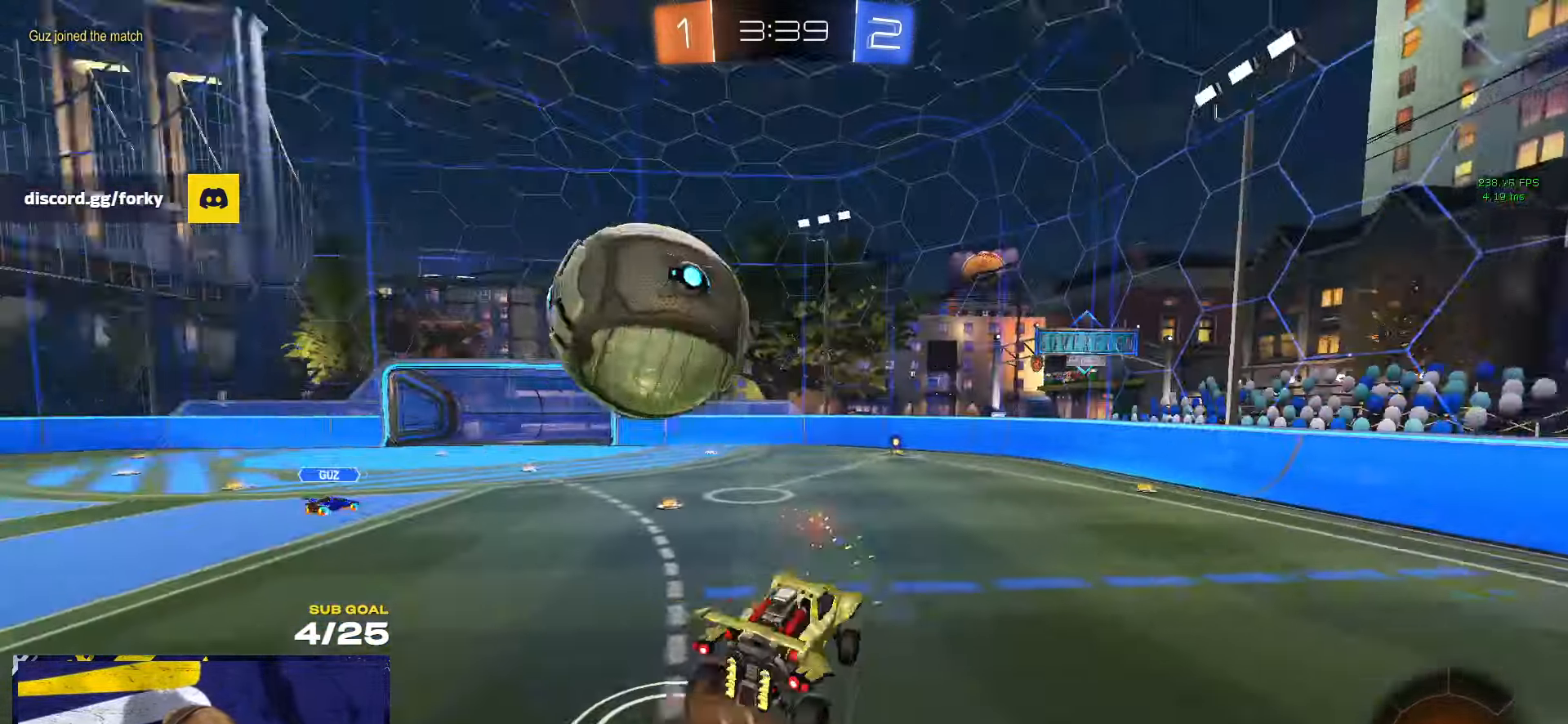
{"buttons": ["L1"], "left_stick": "left", "right_stick": "center", "events": [[33, "L1", "up"], [150, "L3", "up"], [416, "L1", "down"], [483, "left_stick", "left"]]}
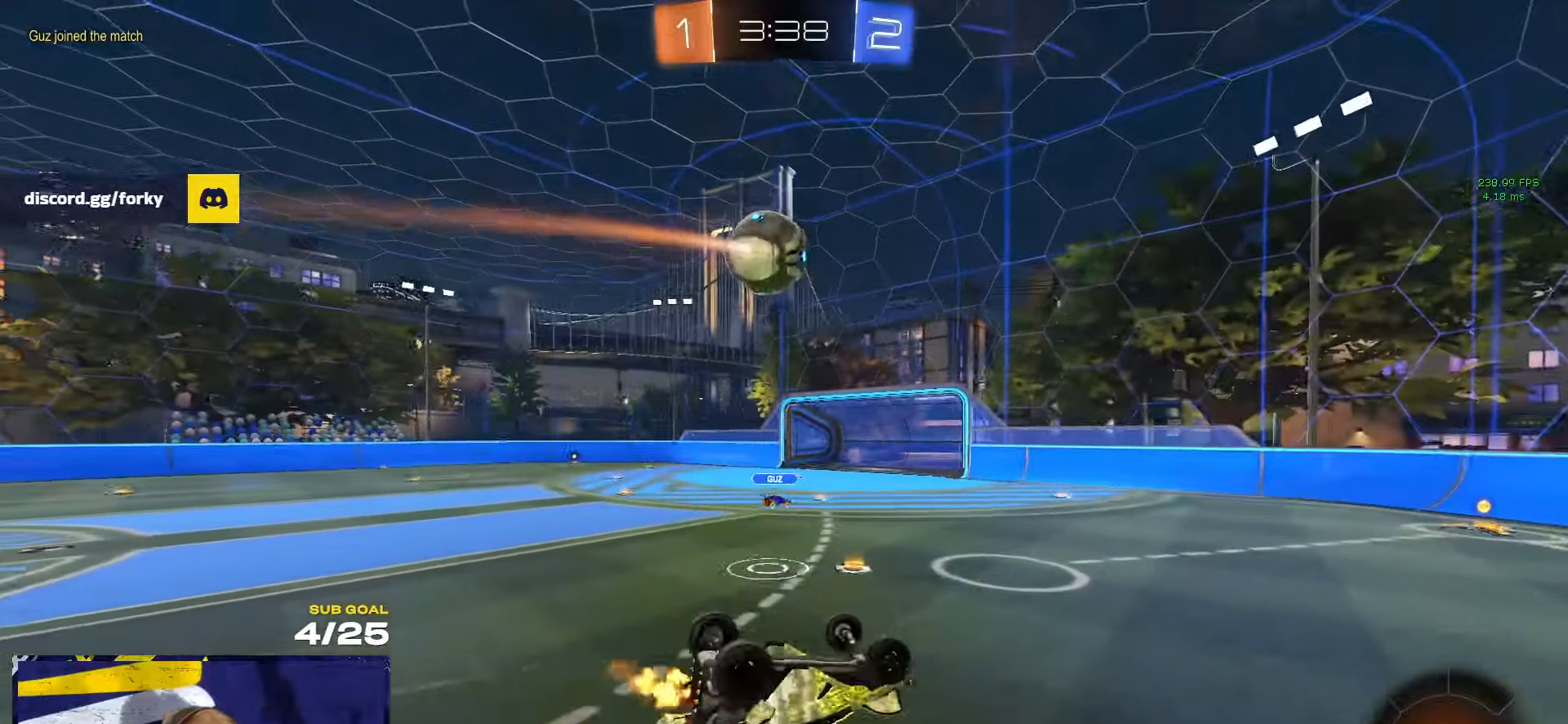
{"buttons": [], "left_stick": "left", "right_stick": "center", "events": [[200, "left_stick", "up-left"], [366, "L1", "up"], [483, "left_stick", "left"]]}
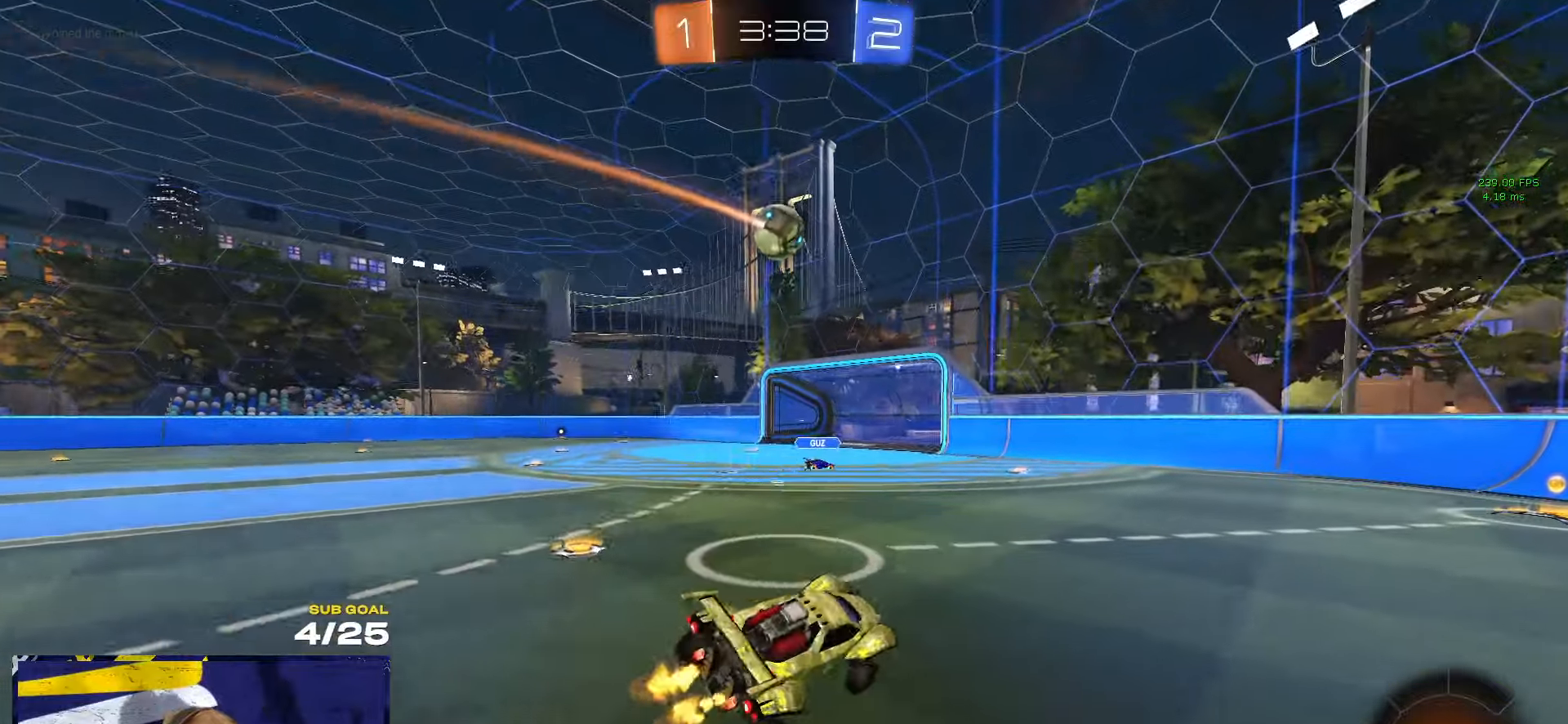
{"buttons": [], "left_stick": "left", "right_stick": "center", "events": [[83, "left_stick", "down-left"], [183, "left_stick", "left"]]}
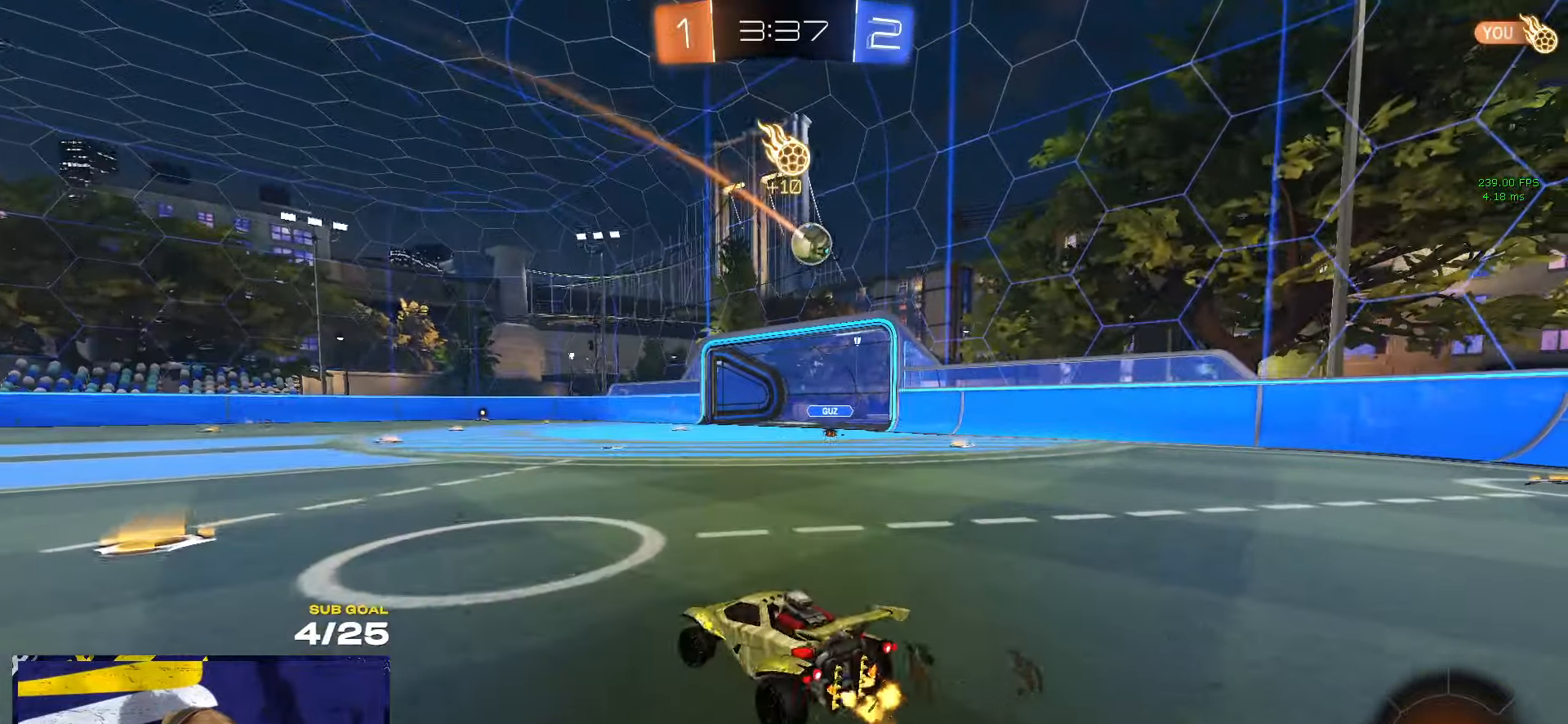
{"buttons": [], "left_stick": "right", "right_stick": "center", "events": [[233, "left_stick", "center"], [433, "left_stick", "right"]]}
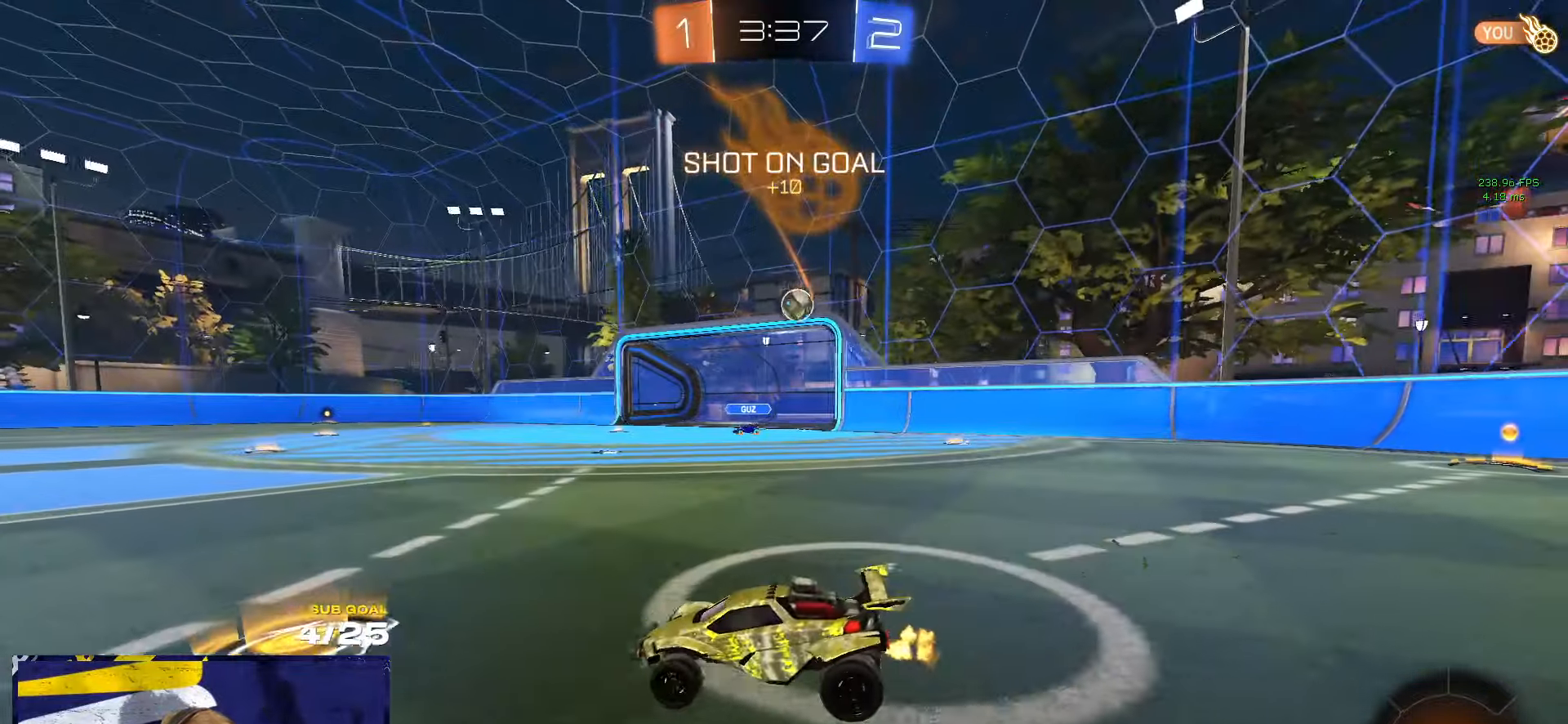
{"buttons": [], "left_stick": "right", "right_stick": "center", "events": [[100, "left_stick", "center"], [183, "left_stick", "right"], [316, "left_stick", "center"], [383, "left_stick", "right"]]}
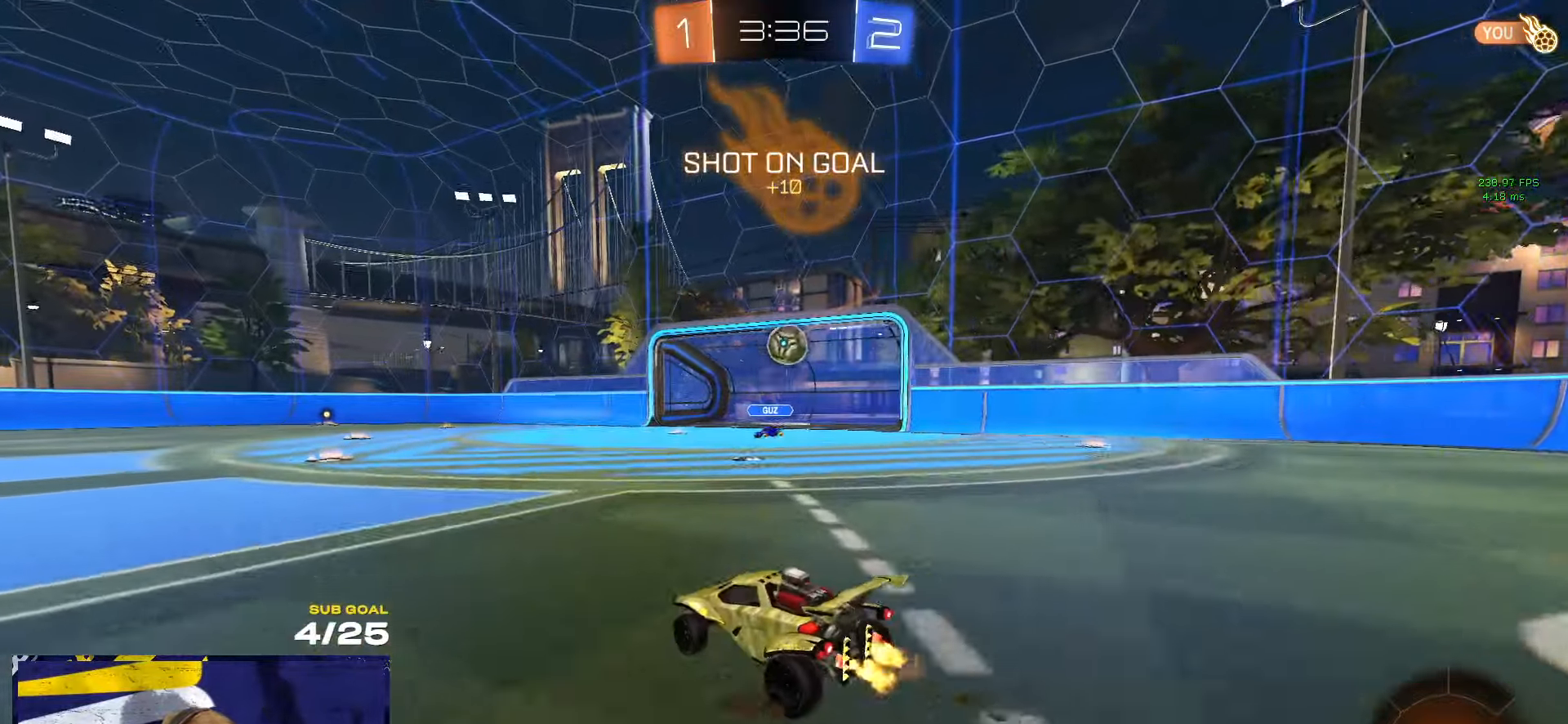
{"buttons": [], "left_stick": "left", "right_stick": "center", "events": [[50, "left_stick", "up-left"], [100, "left_stick", "center"], [150, "left_stick", "up-left"], [283, "left_stick", "left"]]}
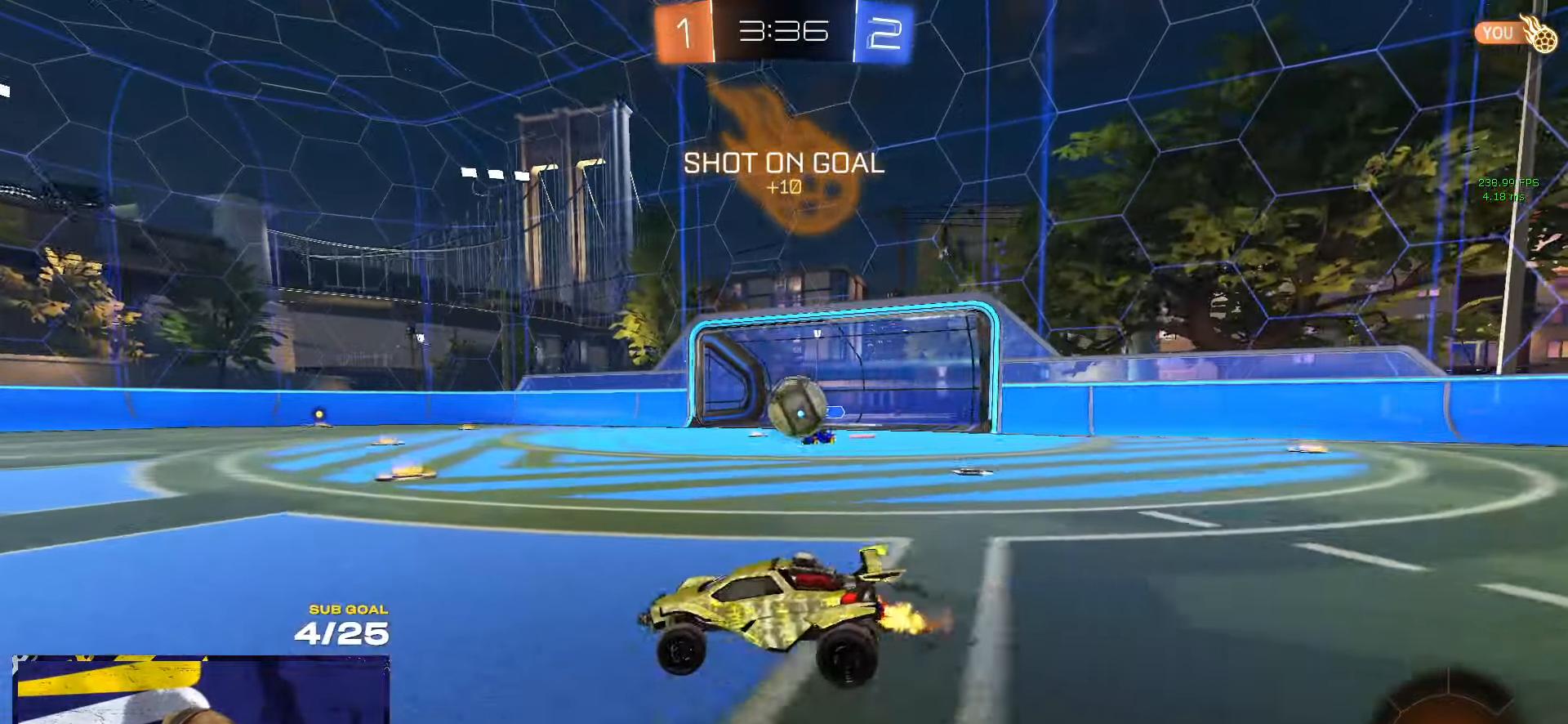
{"buttons": [], "left_stick": "center", "right_stick": "center", "events": [[100, "L2", "down"], [100, "left_stick", "center"], [166, "L2", "up"], [166, "left_stick", "up-left"], [300, "left_stick", "center"]]}
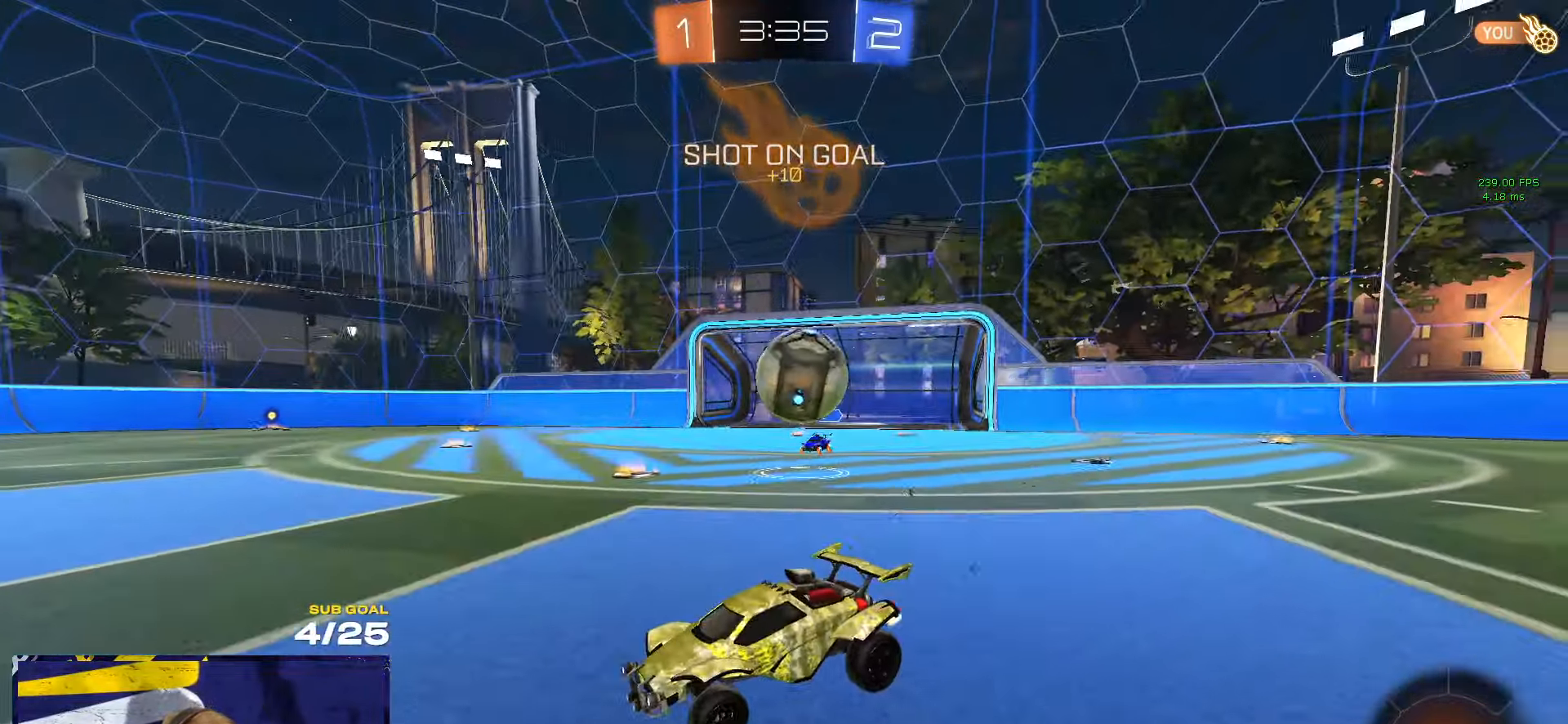
{"buttons": ["L2"], "left_stick": "right", "right_stick": "center", "events": [[116, "L2", "down"], [166, "L2", "up"], [233, "left_stick", "right"], [433, "L2", "down"]]}
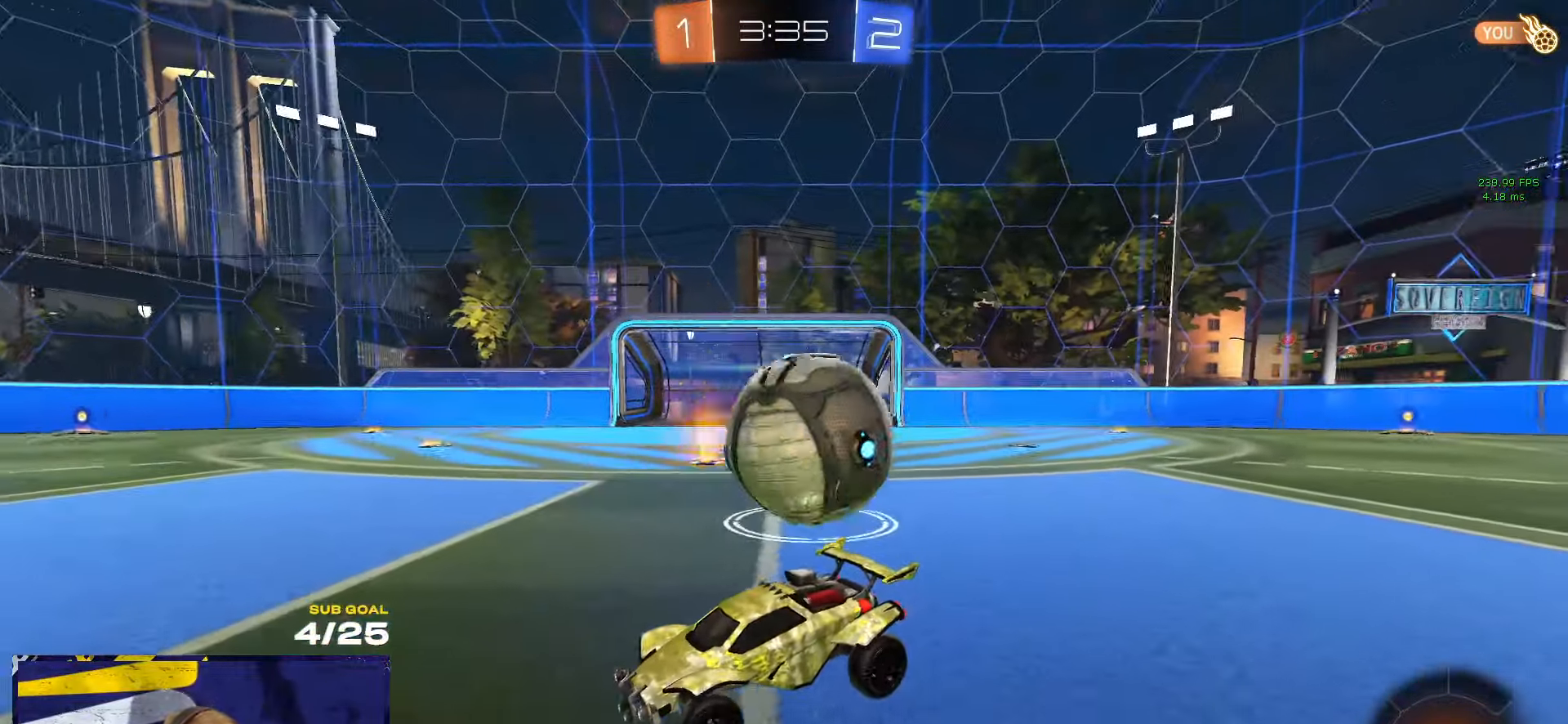
{"buttons": ["L3"], "left_stick": "down-left", "right_stick": "center", "events": [[83, "A", "down"], [133, "A", "up"], [166, "A", "down"], [183, "left_stick", "down-right"], [233, "L3", "down"], [300, "left_stick", "down"], [333, "L3", "up"], [350, "A", "up"], [450, "L2", "up"], [483, "left_stick", "down-left"], [500, "L3", "down"]]}
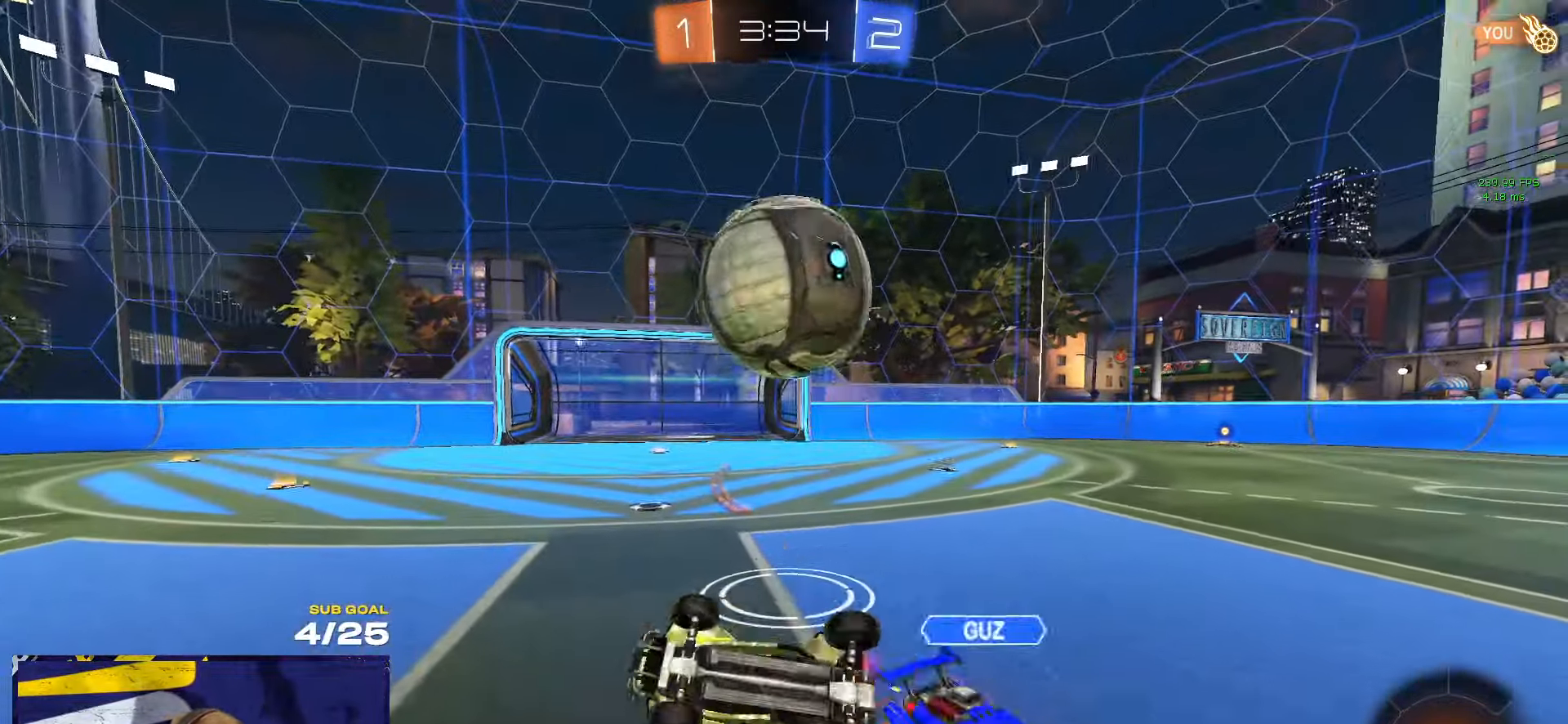
{"buttons": [], "left_stick": "up-right", "right_stick": "center", "events": [[16, "left_stick", "down"], [50, "left_stick", "up-left"], [283, "left_stick", "up"], [383, "left_stick", "up-right"], [450, "L3", "up"]]}
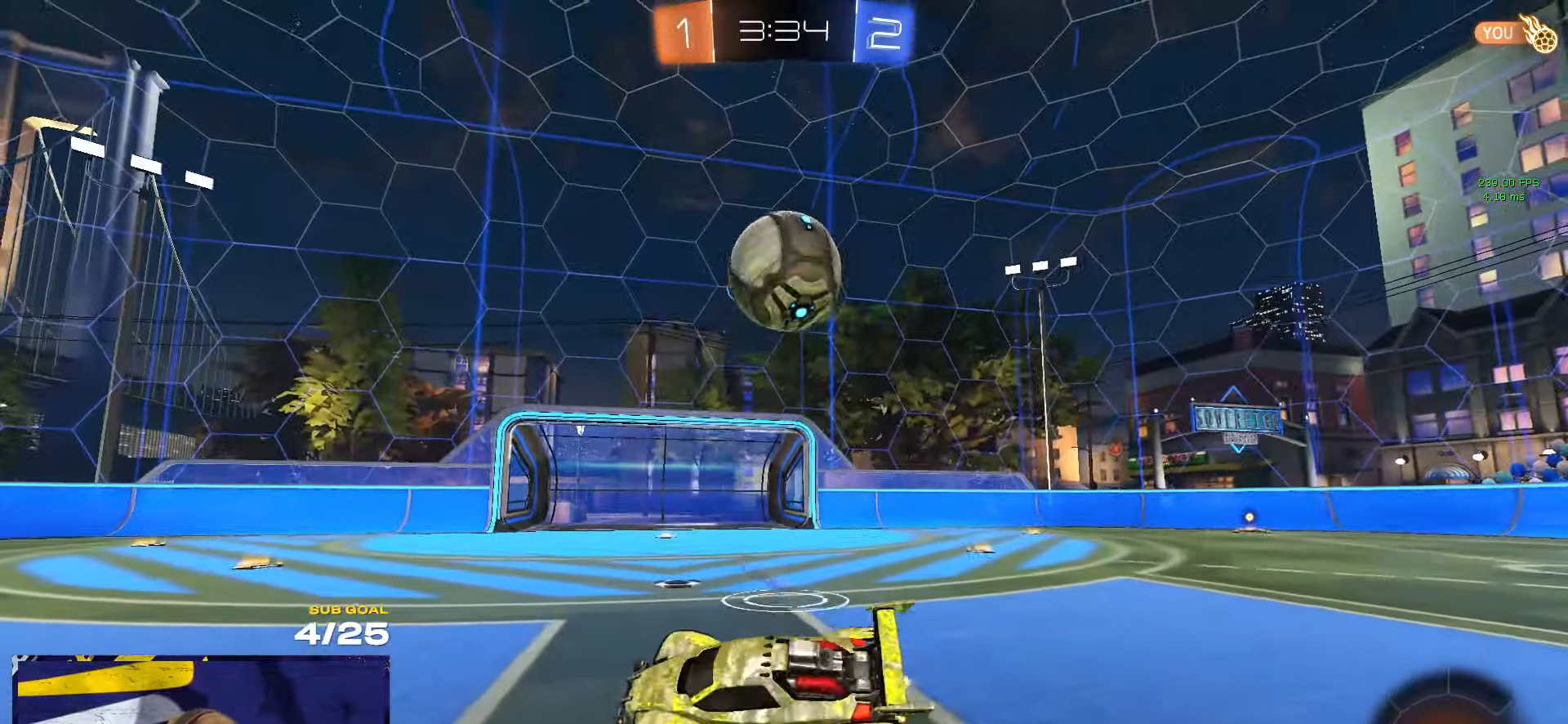
{"buttons": [], "left_stick": "right", "right_stick": "center", "events": [[83, "right_stick", "right"], [233, "left_stick", "right"], [500, "right_stick", "center"]]}
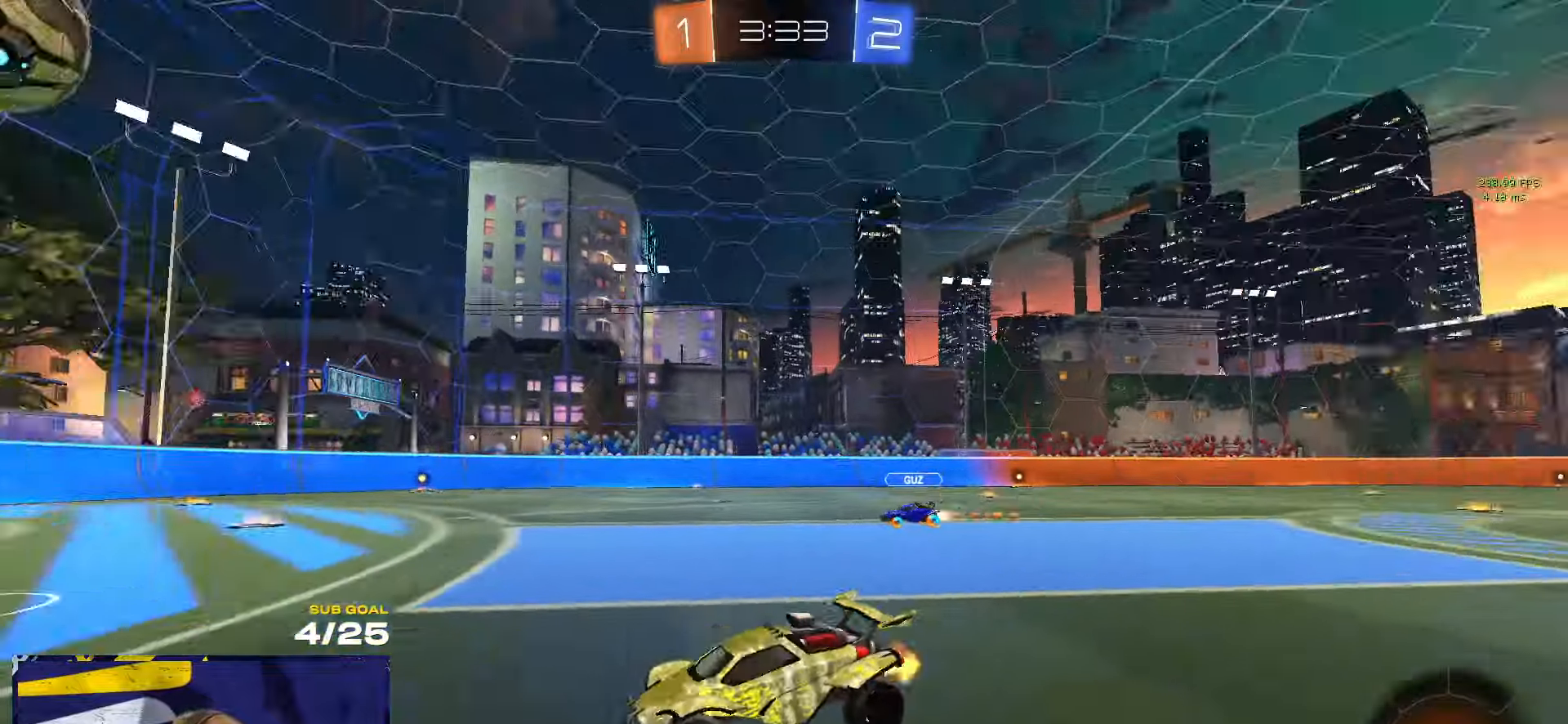
{"buttons": ["R1"], "left_stick": "center", "right_stick": "center", "events": [[50, "left_stick", "center"], [67, "R1", "down"], [200, "left_stick", "right"], [333, "left_stick", "center"]]}
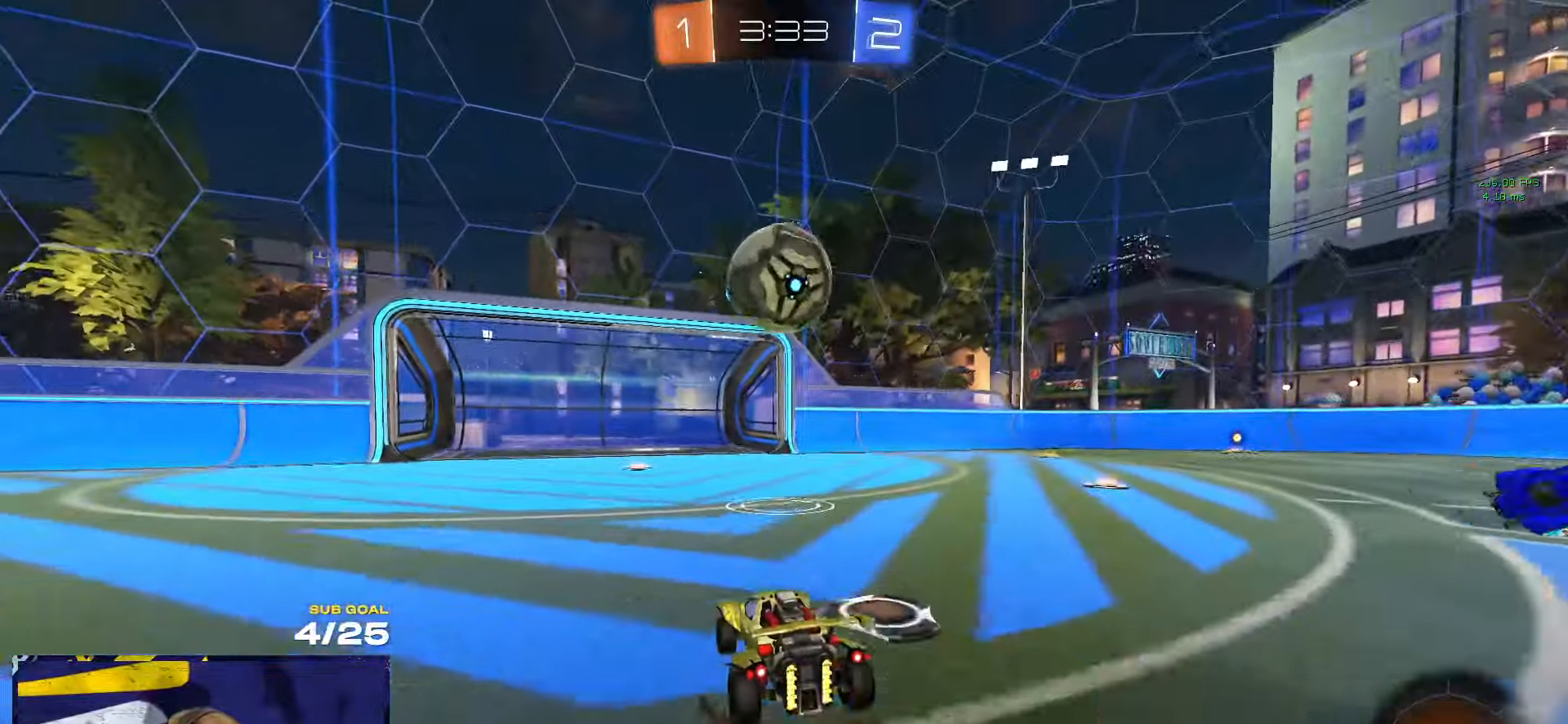
{"buttons": ["A", "L1", "L3"], "left_stick": "down-left", "right_stick": "center", "events": [[150, "A", "down"], [150, "left_stick", "down-right"], [233, "A", "up"], [250, "R1", "up"], [333, "L1", "down"], [367, "L3", "down"], [367, "left_stick", "up-left"], [400, "A", "down"], [483, "left_stick", "down-left"]]}
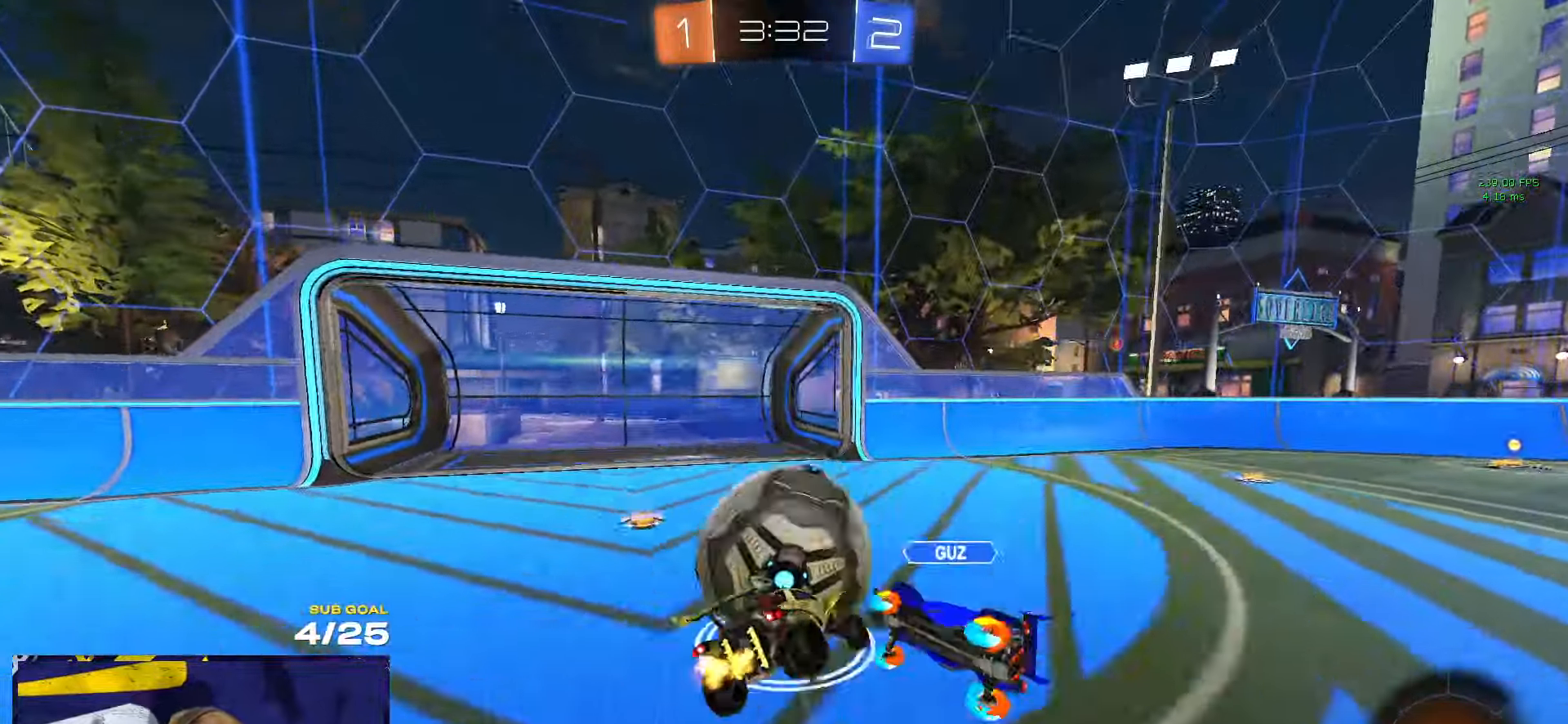
{"buttons": ["L1"], "left_stick": "down-left", "right_stick": "center", "events": [[17, "A", "up"], [17, "L3", "up"]]}
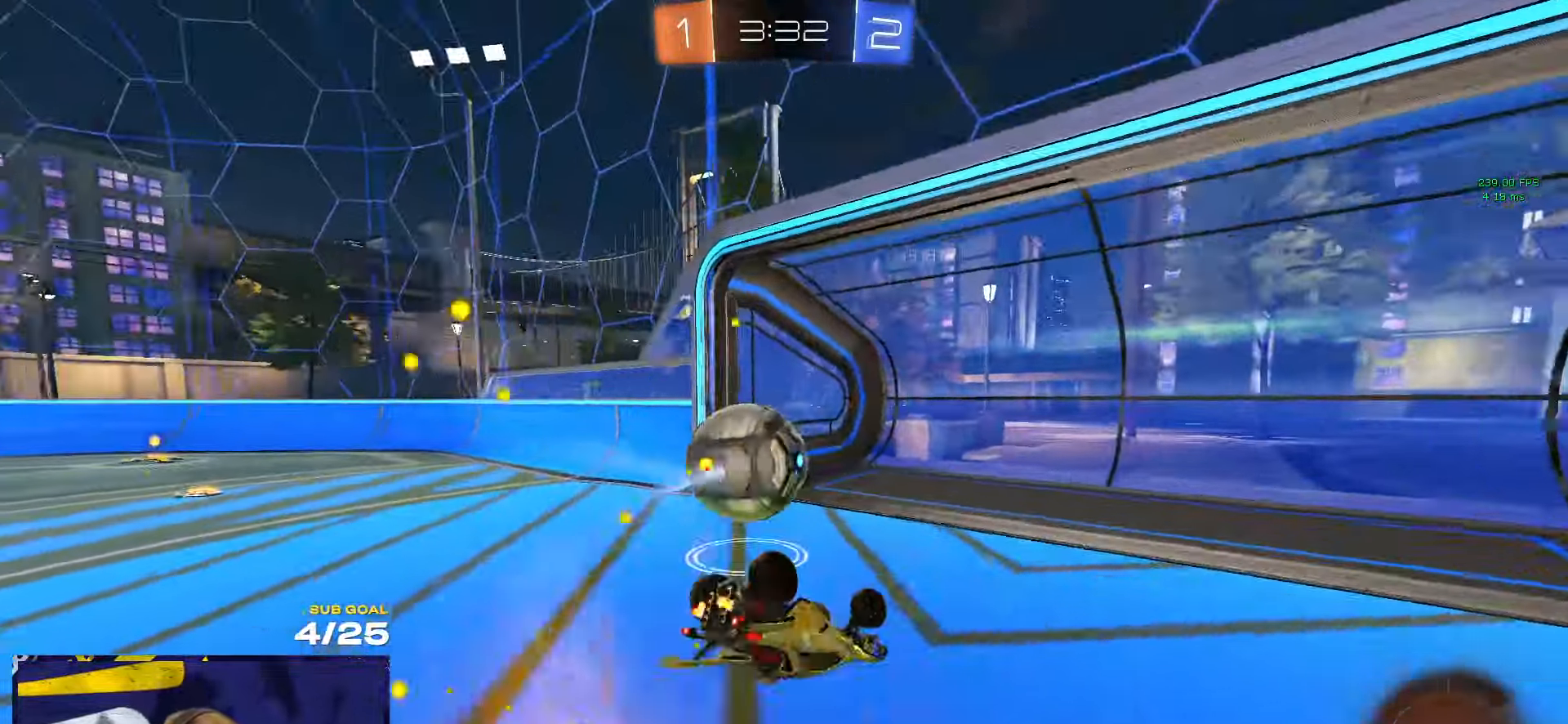
{"buttons": [], "left_stick": "center", "right_stick": "center", "events": [[283, "L1", "up"], [283, "left_stick", "center"]]}
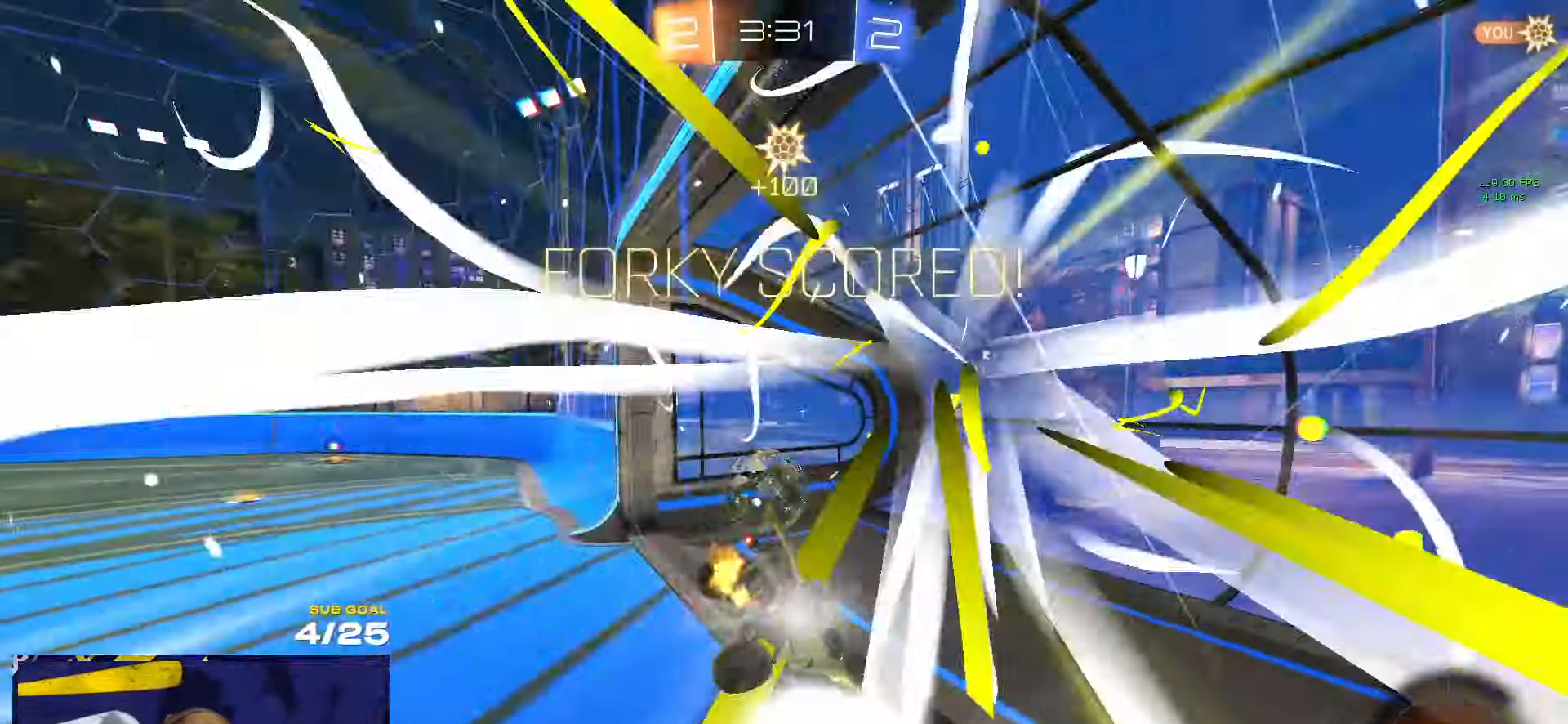
{"buttons": [], "left_stick": "up-left", "right_stick": "center", "events": [[200, "L1", "down"], [350, "L1", "up"], [383, "left_stick", "up-left"]]}
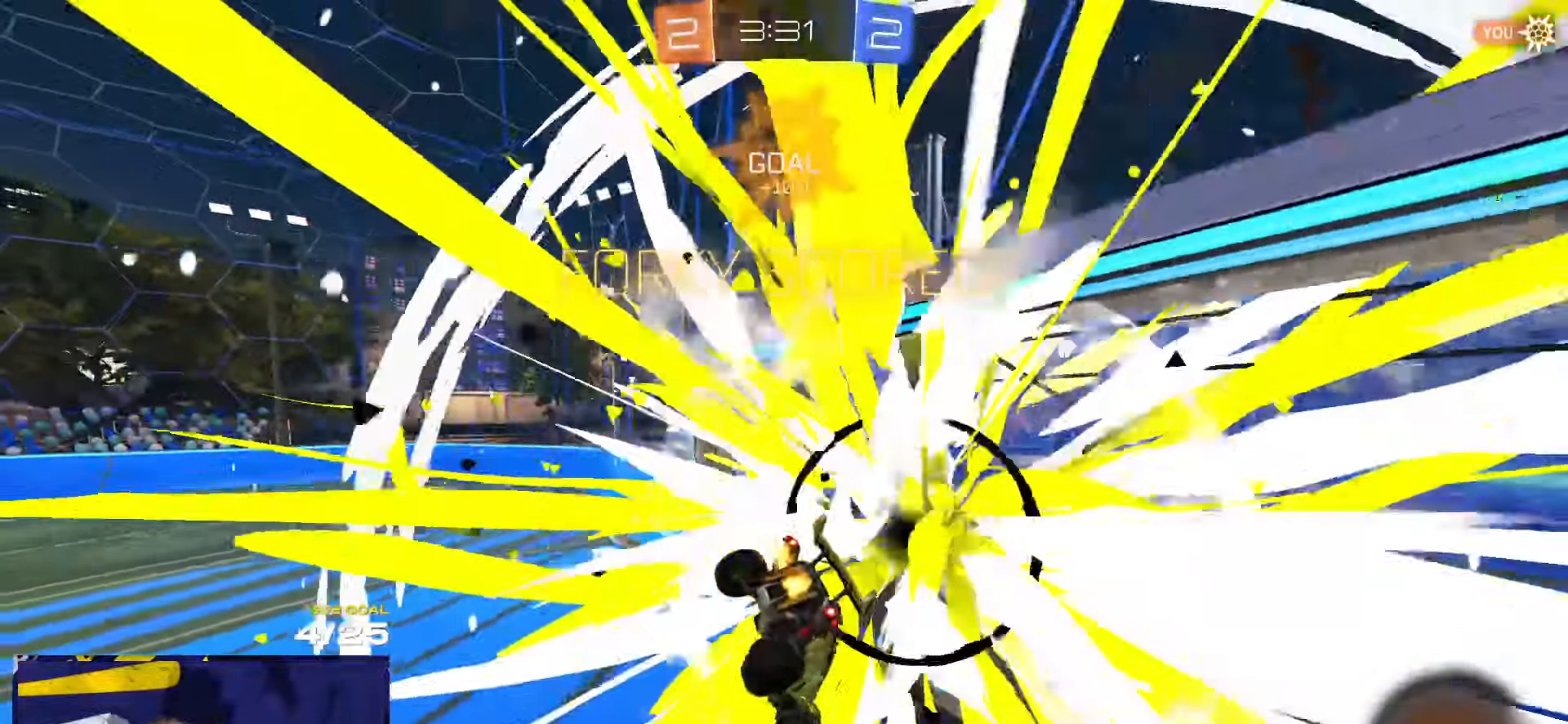
{"buttons": ["Y"], "left_stick": "up-left", "right_stick": "center", "events": [[500, "Y", "down"]]}
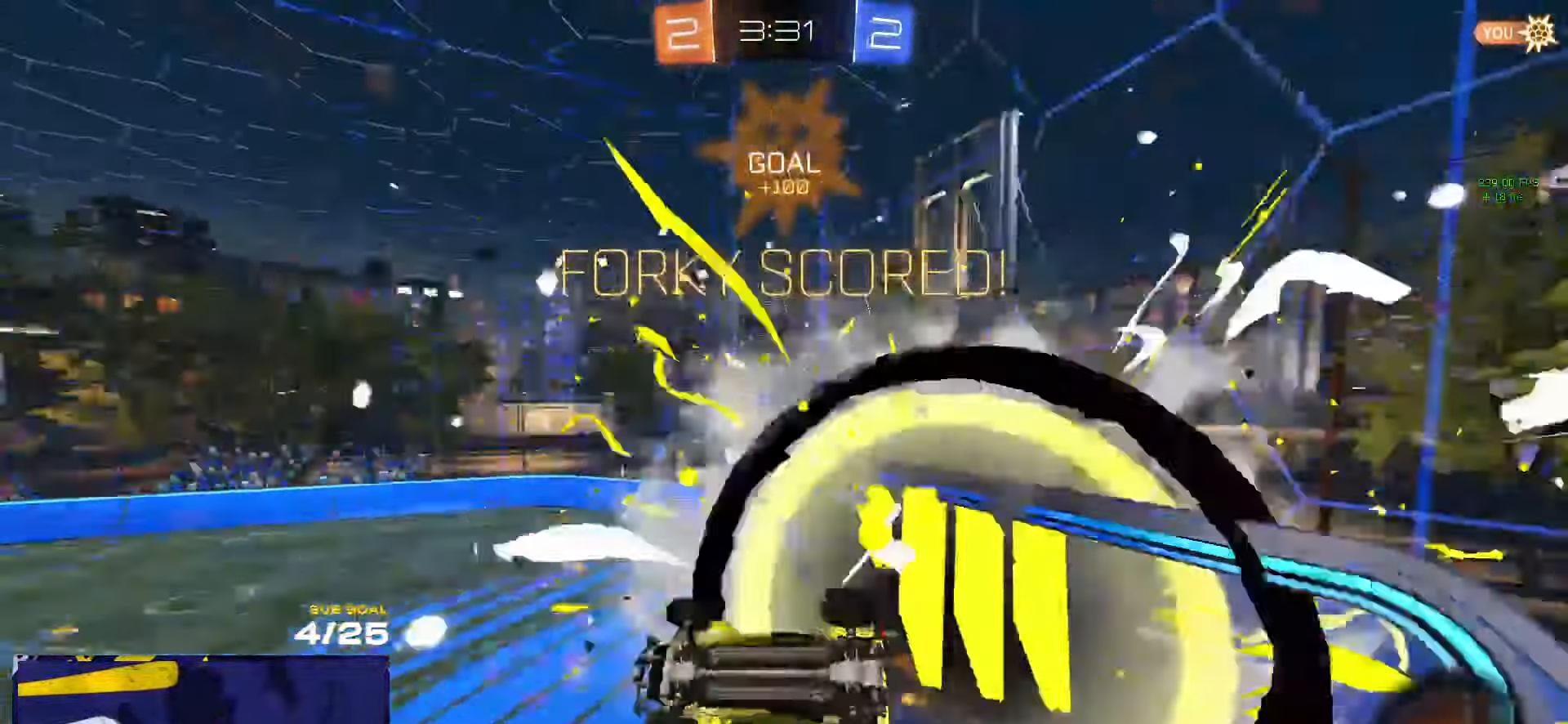
{"buttons": ["L1", "R1"], "left_stick": "up-right", "right_stick": "center", "events": [[17, "L1", "down"], [33, "left_stick", "up-right"], [83, "Y", "up"], [217, "R1", "down"], [367, "L1", "up"], [383, "L1", "down"]]}
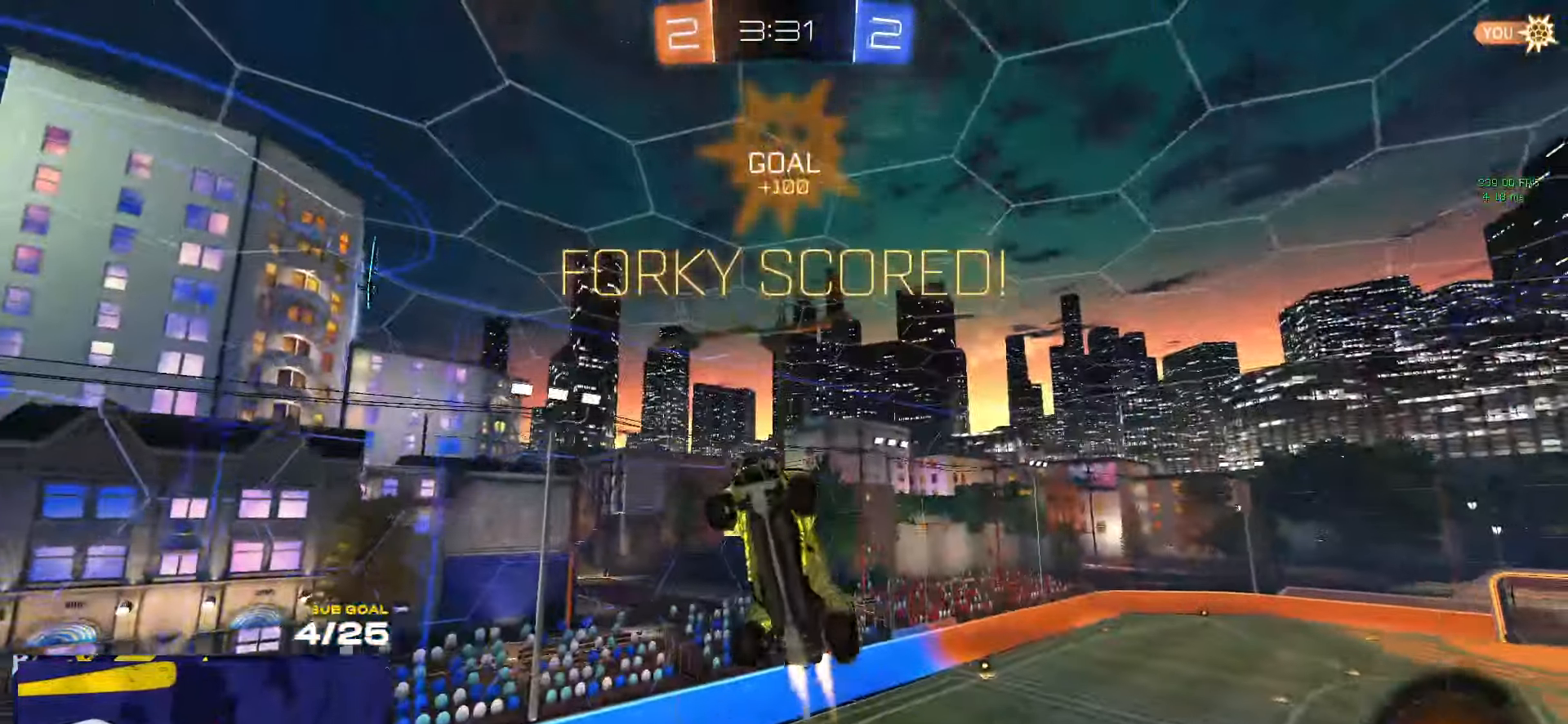
{"buttons": ["X"], "left_stick": "up-right", "right_stick": "center", "events": [[83, "left_stick", "right"], [150, "X", "down"], [283, "left_stick", "up-right"], [367, "R1", "up"], [483, "L1", "up"]]}
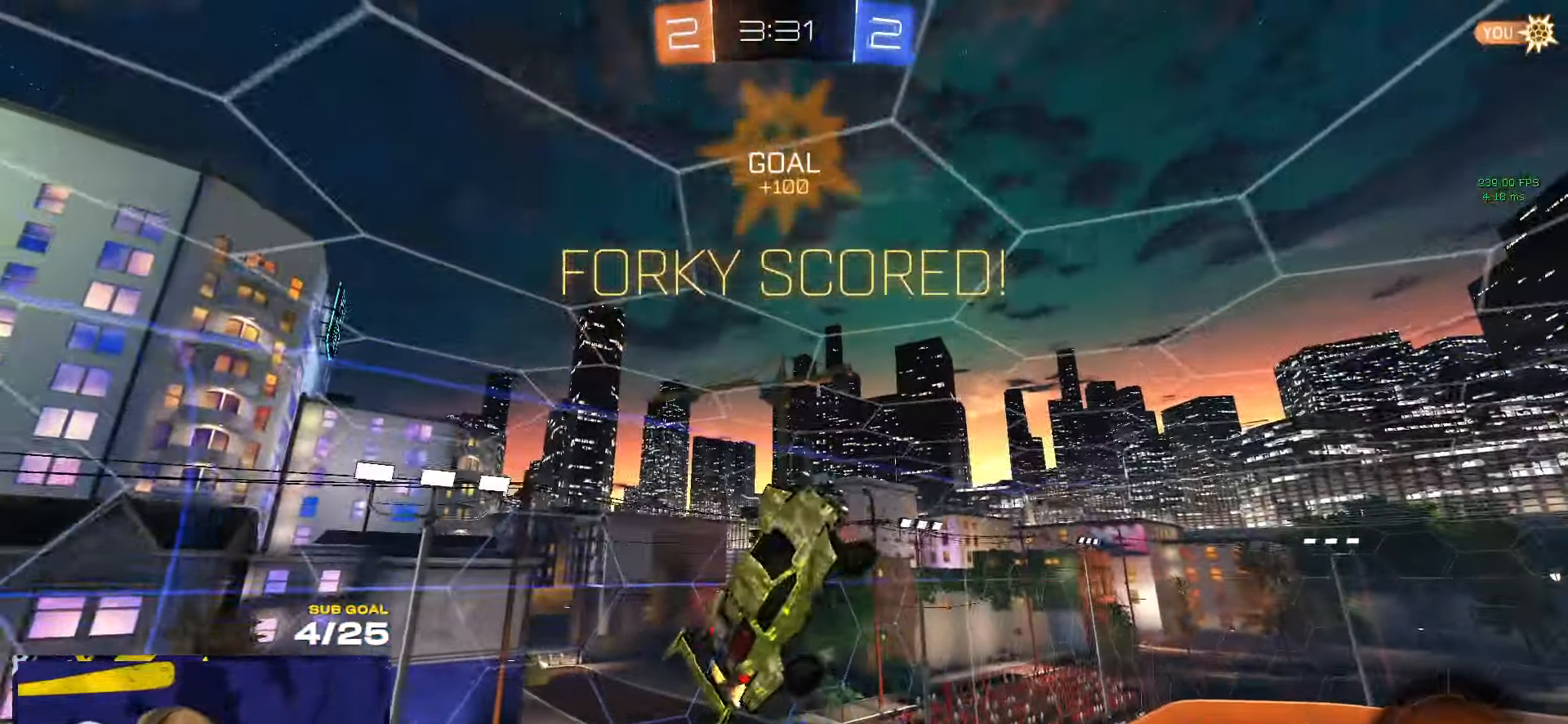
{"buttons": [], "left_stick": "center", "right_stick": "center", "events": [[167, "X", "up"], [233, "left_stick", "center"], [250, "SELECT", "down"], [383, "SELECT", "up"]]}
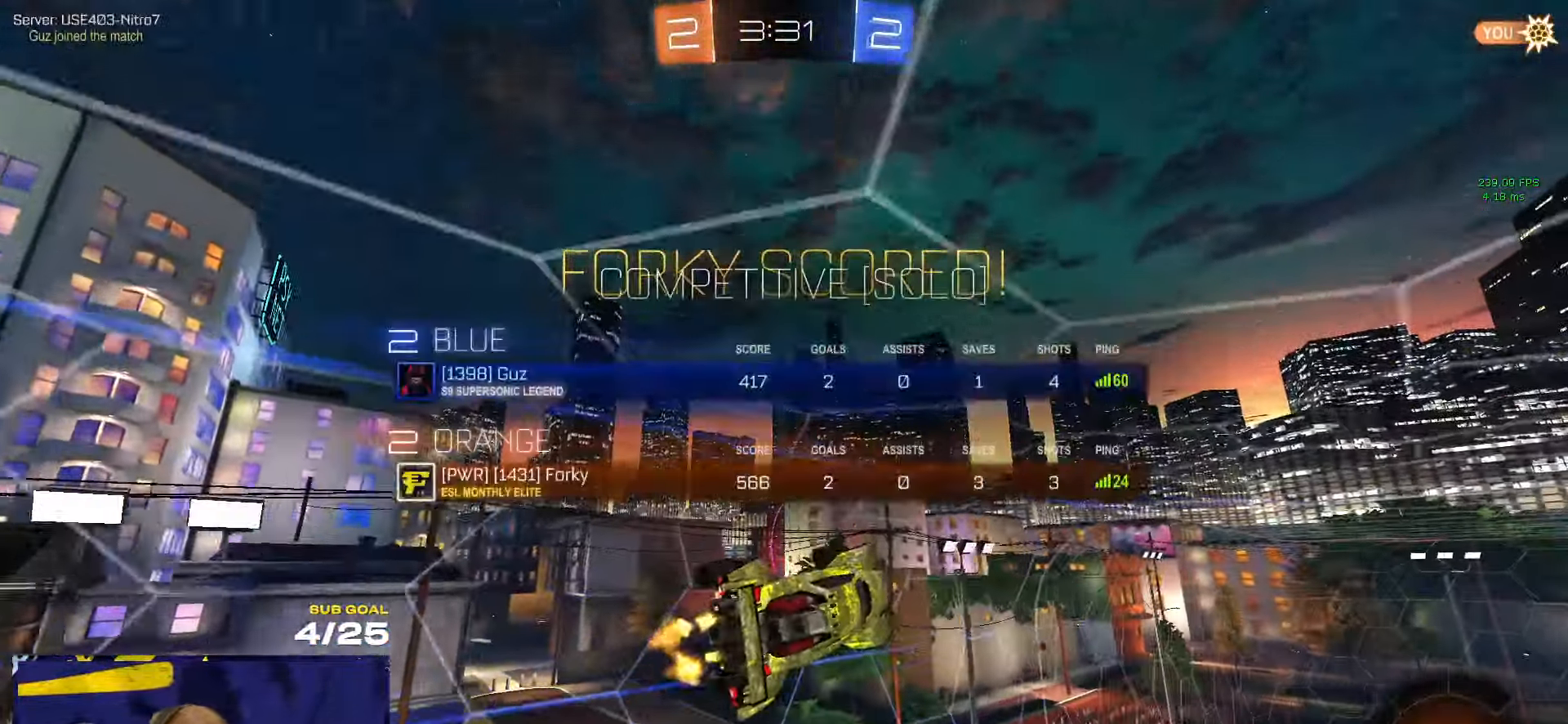
{"buttons": [], "left_stick": "right", "right_stick": "center", "events": [[117, "left_stick", "down-left"], [150, "L3", "down"], [200, "L3", "up"], [217, "left_stick", "center"], [434, "left_stick", "right"]]}
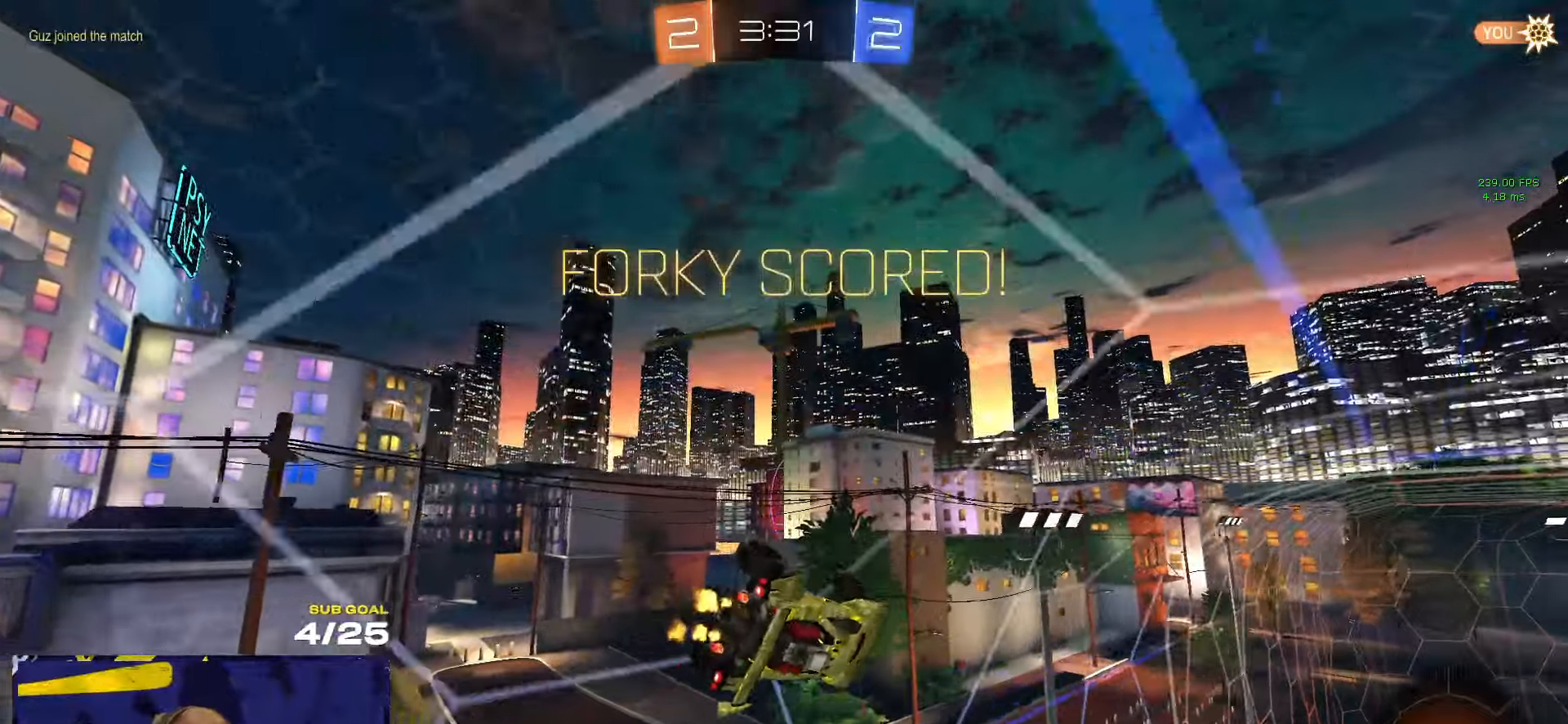
{"buttons": [], "left_stick": "center", "right_stick": "center", "events": [[84, "left_stick", "up-left"], [167, "left_stick", "right"], [267, "left_stick", "center"]]}
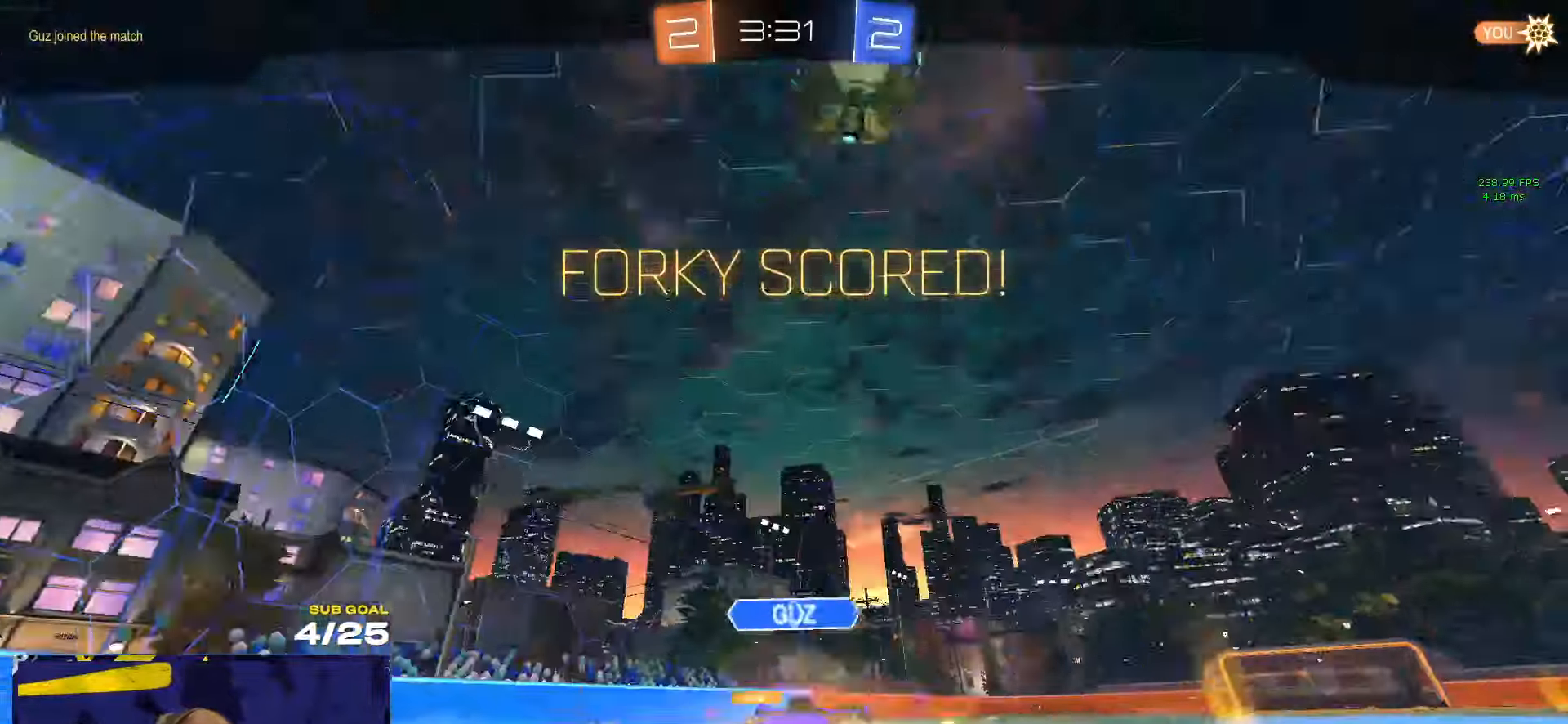
{"buttons": [], "left_stick": "center", "right_stick": "center", "events": [[234, "A", "down"], [350, "A", "up"], [417, "A", "down"], [500, "A", "up"]]}
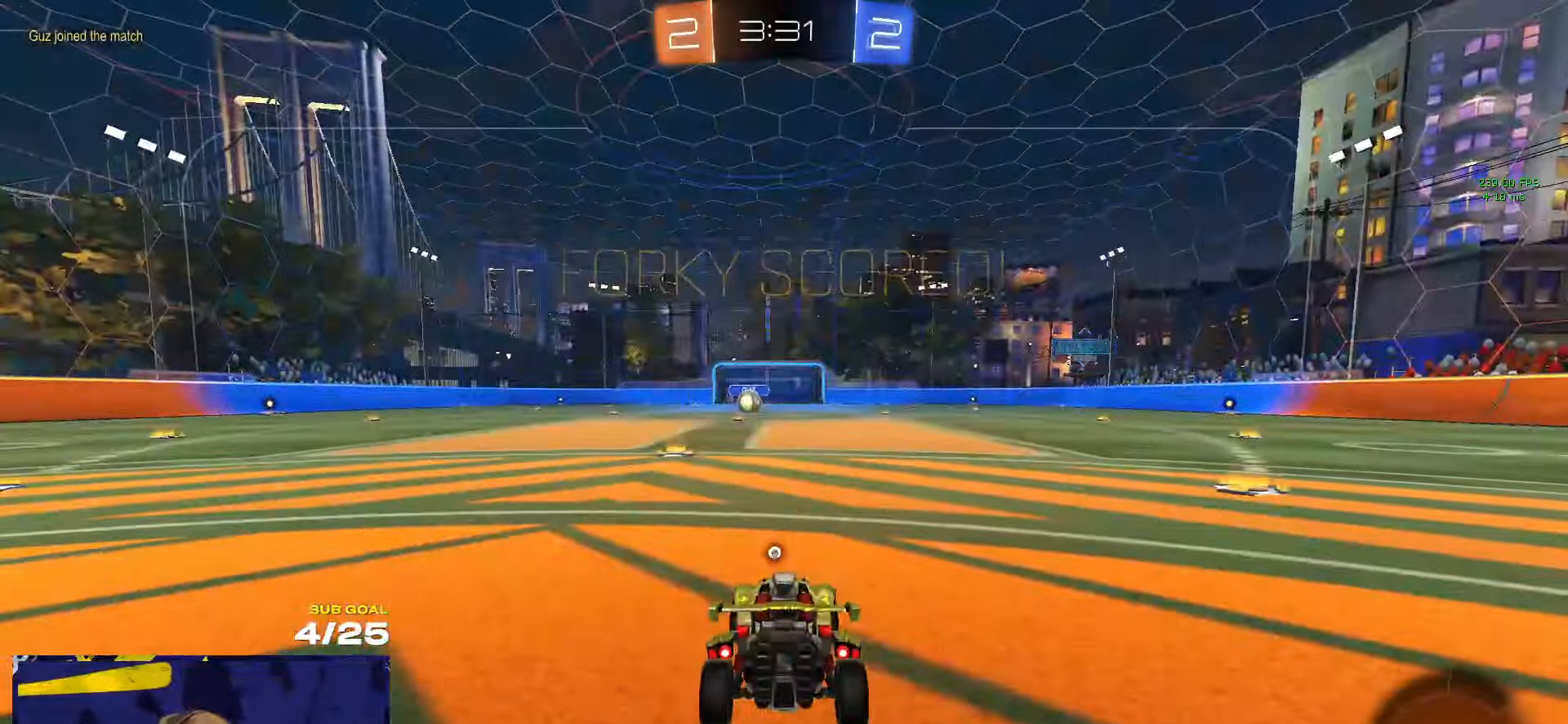
{"buttons": [], "left_stick": "center", "right_stick": "center", "events": [[100, "Y", "down"], [184, "Y", "up"]]}
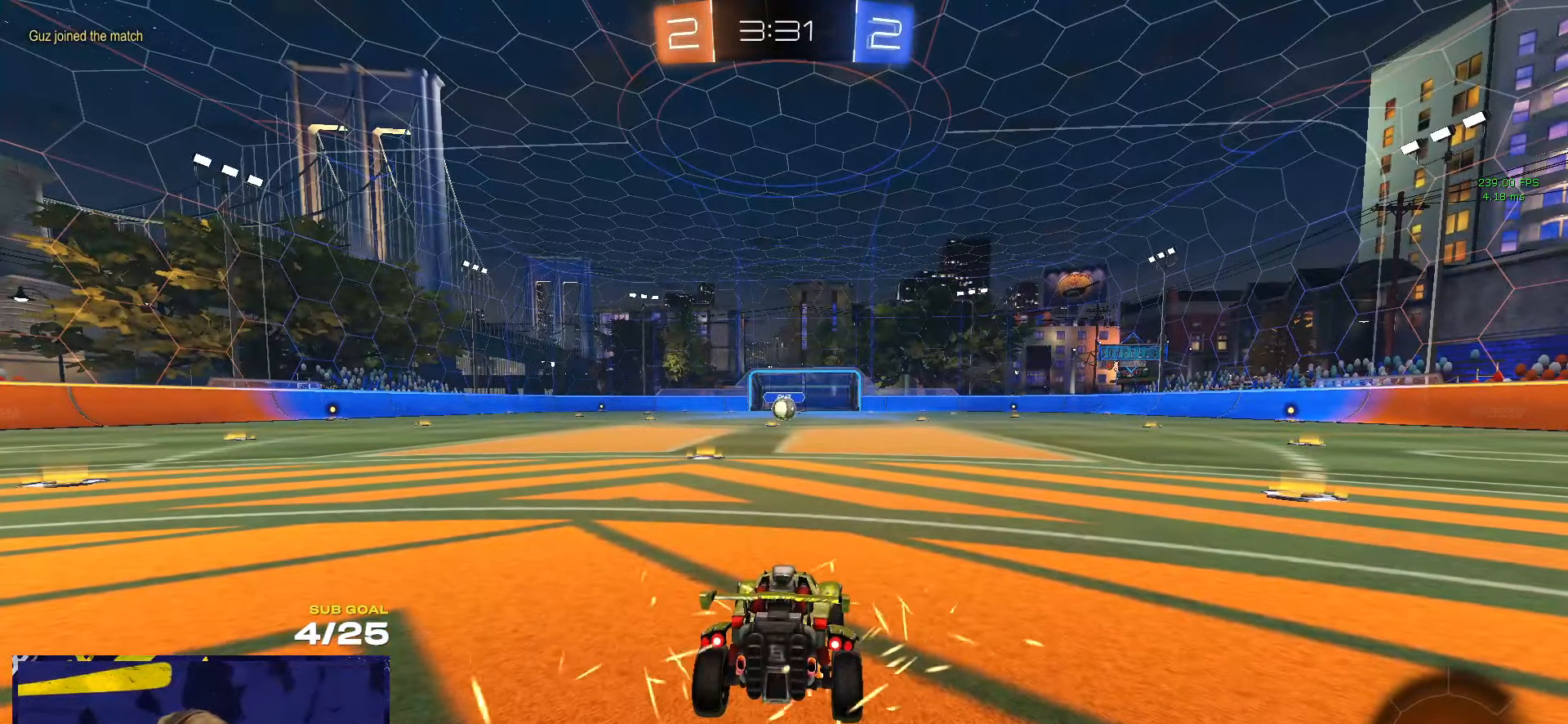
{"buttons": ["Y"], "left_stick": "center", "right_stick": "center", "events": [[450, "Y", "down"]]}
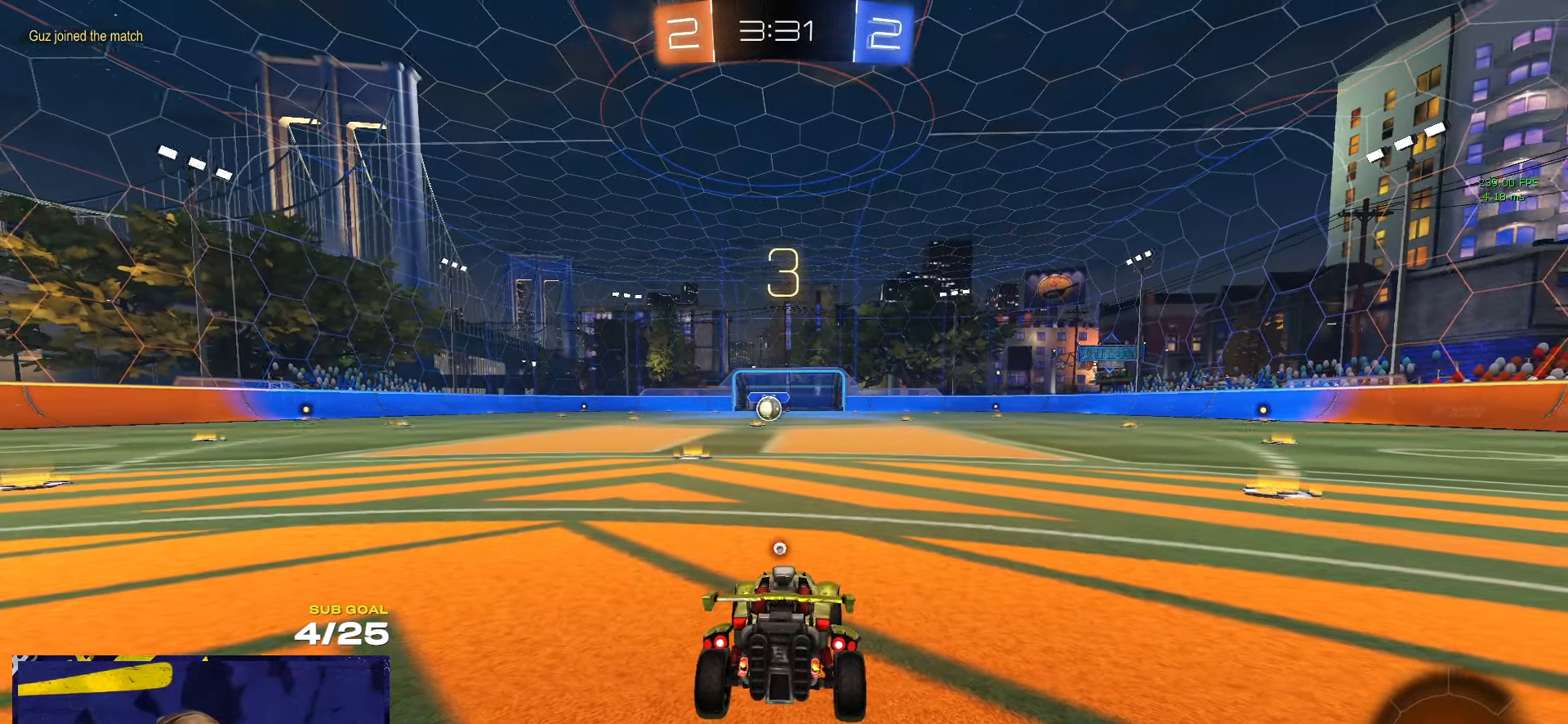
{"buttons": [], "left_stick": "center", "right_stick": "center", "events": [[50, "Y", "up"], [150, "Y", "down"], [234, "Y", "up"]]}
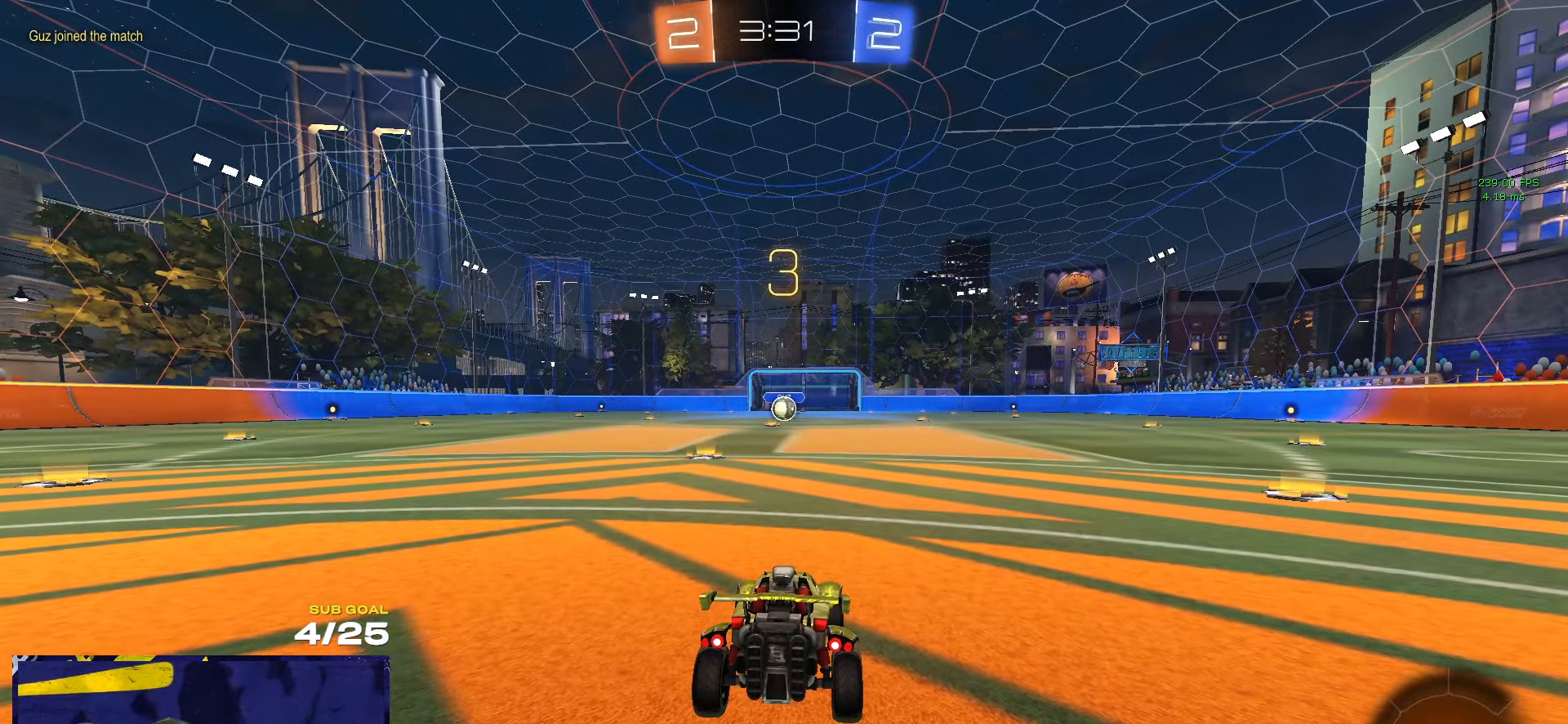
{"buttons": ["Y"], "left_stick": "center", "right_stick": "center", "events": [[250, "Y", "down"], [350, "Y", "up"], [434, "Y", "down"]]}
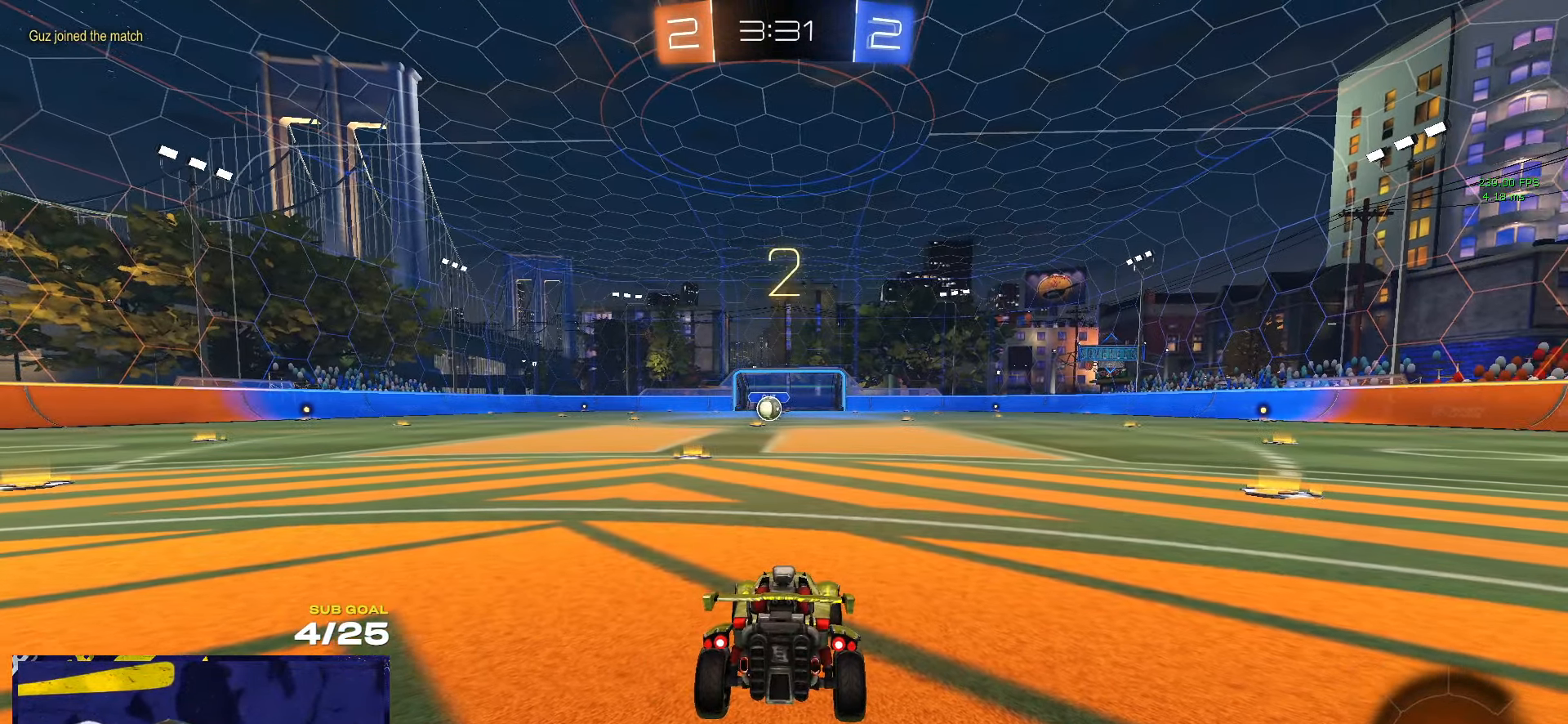
{"buttons": [], "left_stick": "center", "right_stick": "center", "events": [[50, "Y", "up"]]}
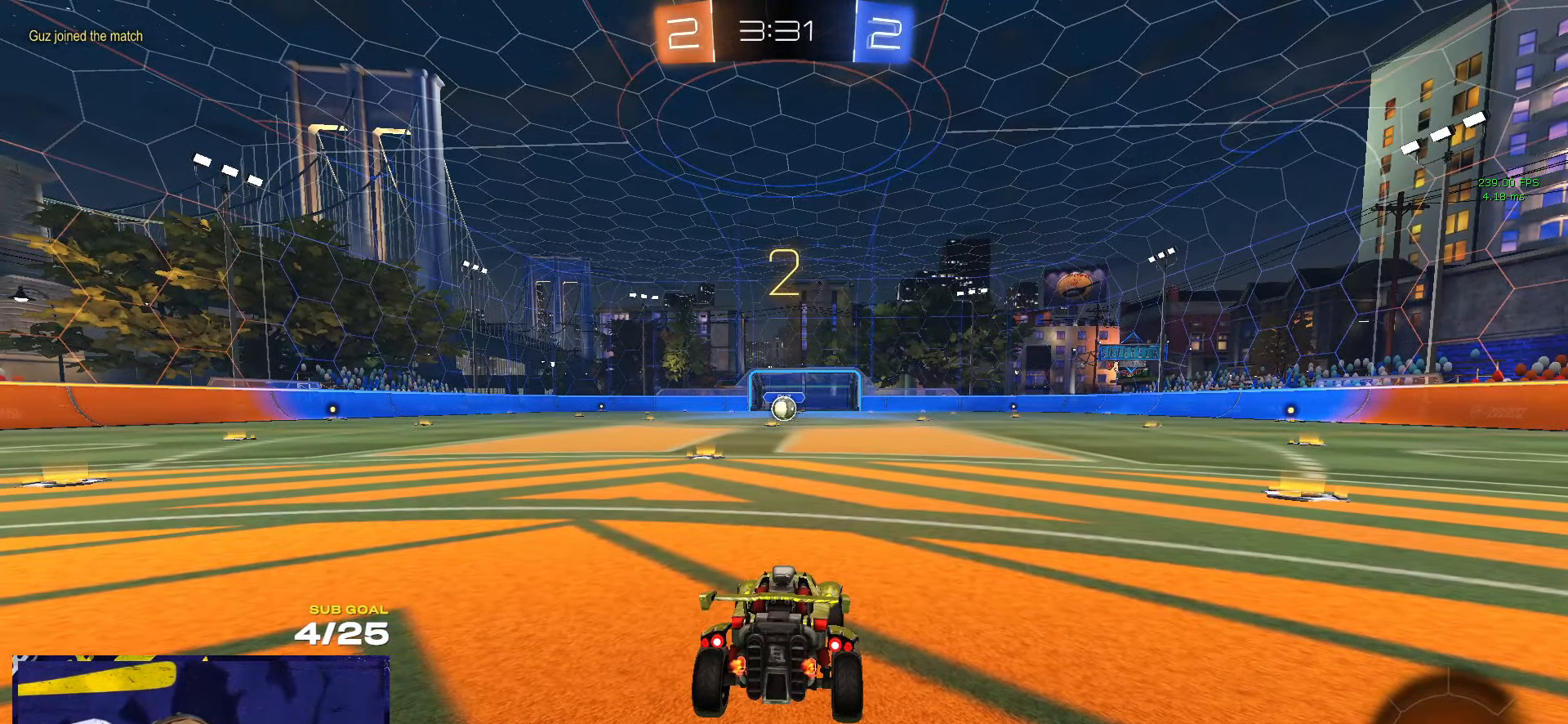
{"buttons": [], "left_stick": "center", "right_stick": "center", "events": []}